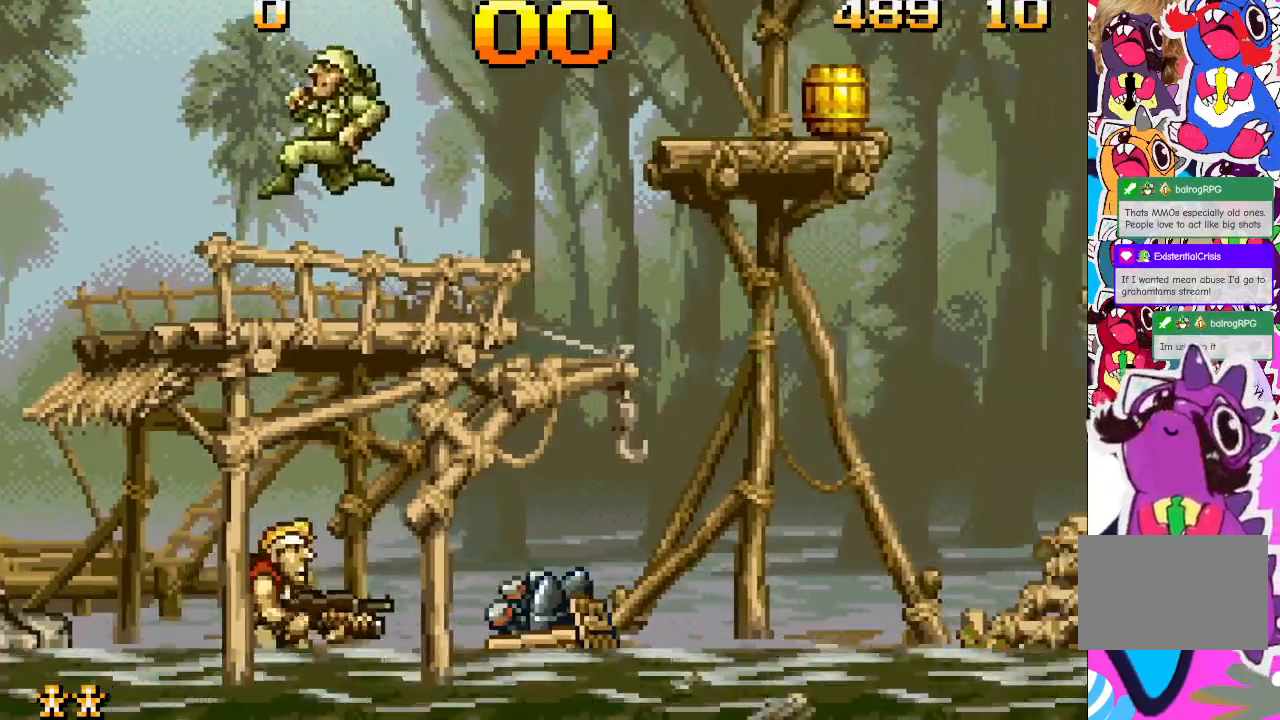
Gameplay with a controller (PlayStation layout); each line is a JSON object with the inputs held at the frame after it. "events" lists button and stick changes between this image and that frame as [ms after this image, input, new state], when the widget could be followed in between. Not read: L3 R3 left_stick right_stick.
{"buttons": [], "events": [[50, "DPAD_RIGHT", "down"], [167, "DPAD_RIGHT", "up"]]}
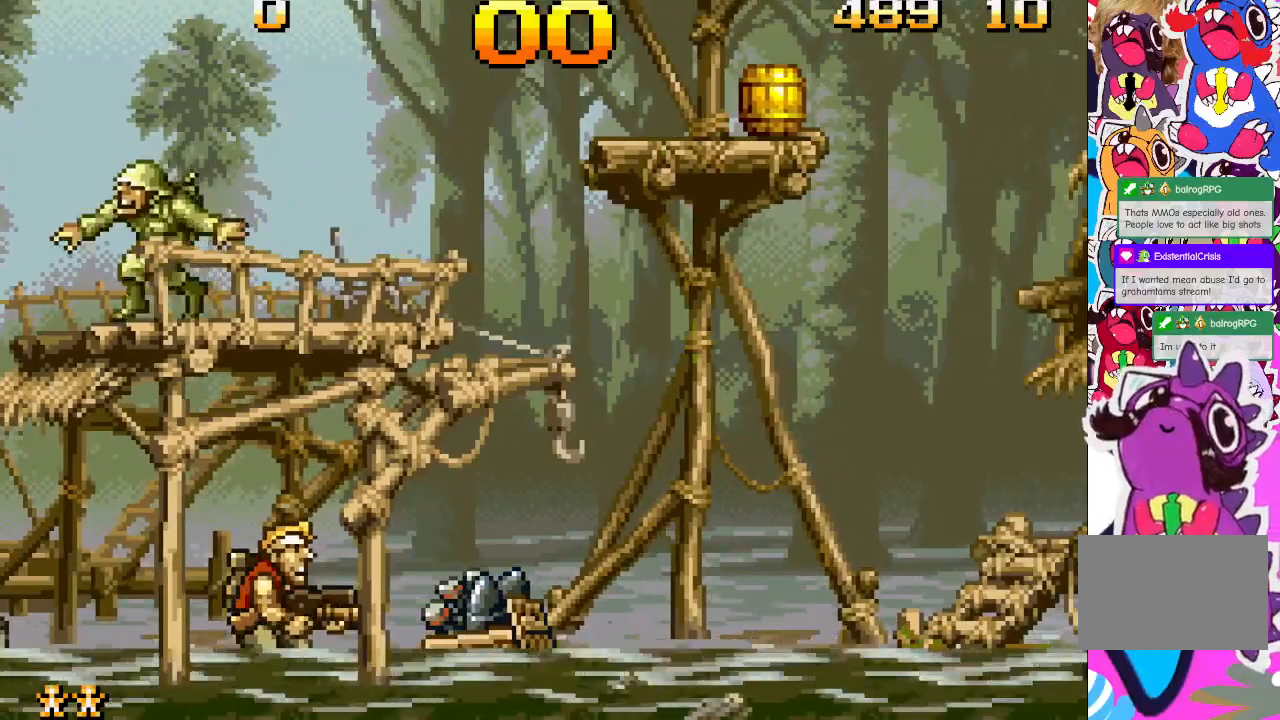
{"buttons": [], "events": [[33, "DPAD_RIGHT", "down"], [133, "DPAD_RIGHT", "up"]]}
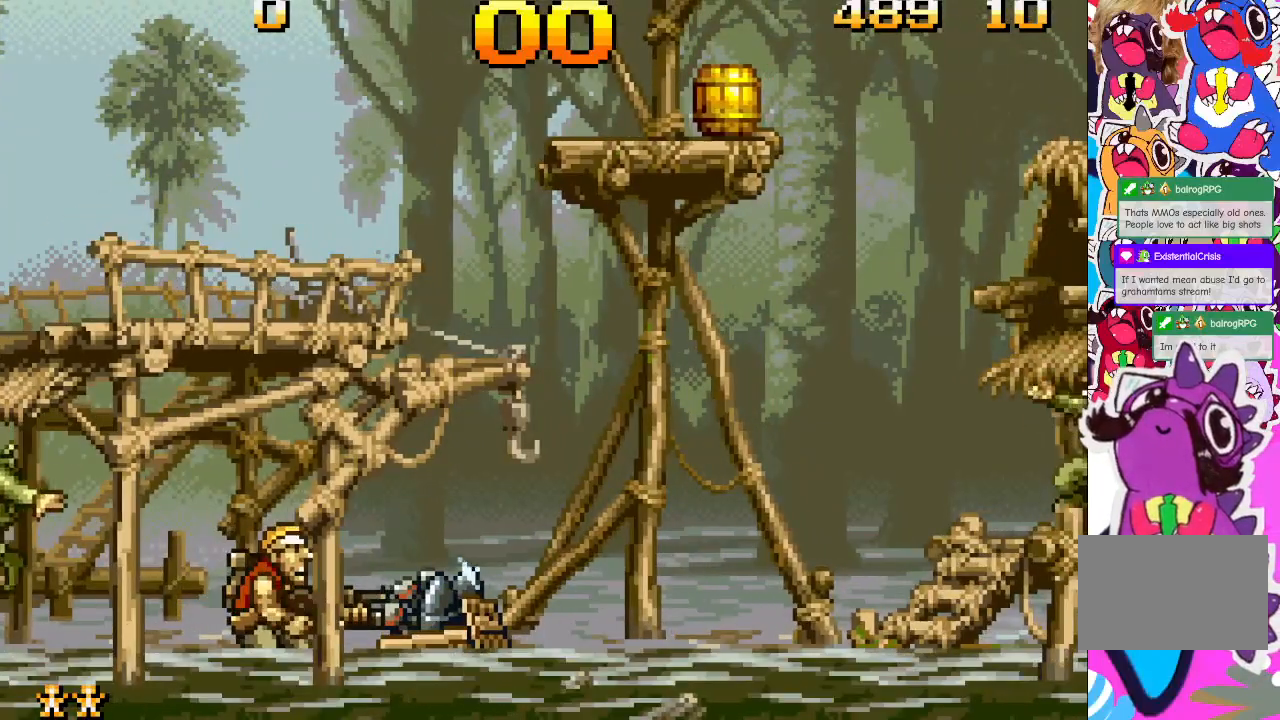
{"buttons": ["CROSS", "DPAD_RIGHT"], "events": [[83, "CROSS", "down"], [150, "DPAD_RIGHT", "down"]]}
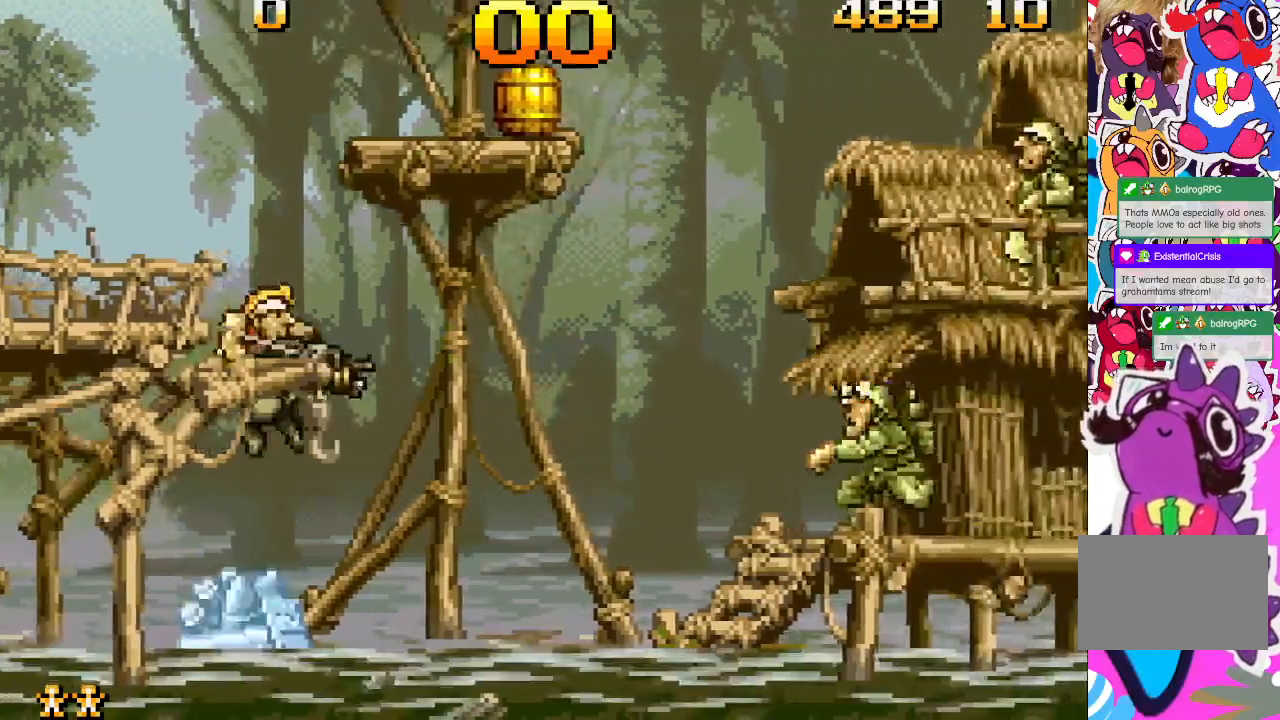
{"buttons": [], "events": [[100, "SQUARE", "down"], [150, "CROSS", "up"], [283, "SQUARE", "up"], [300, "DPAD_RIGHT", "up"]]}
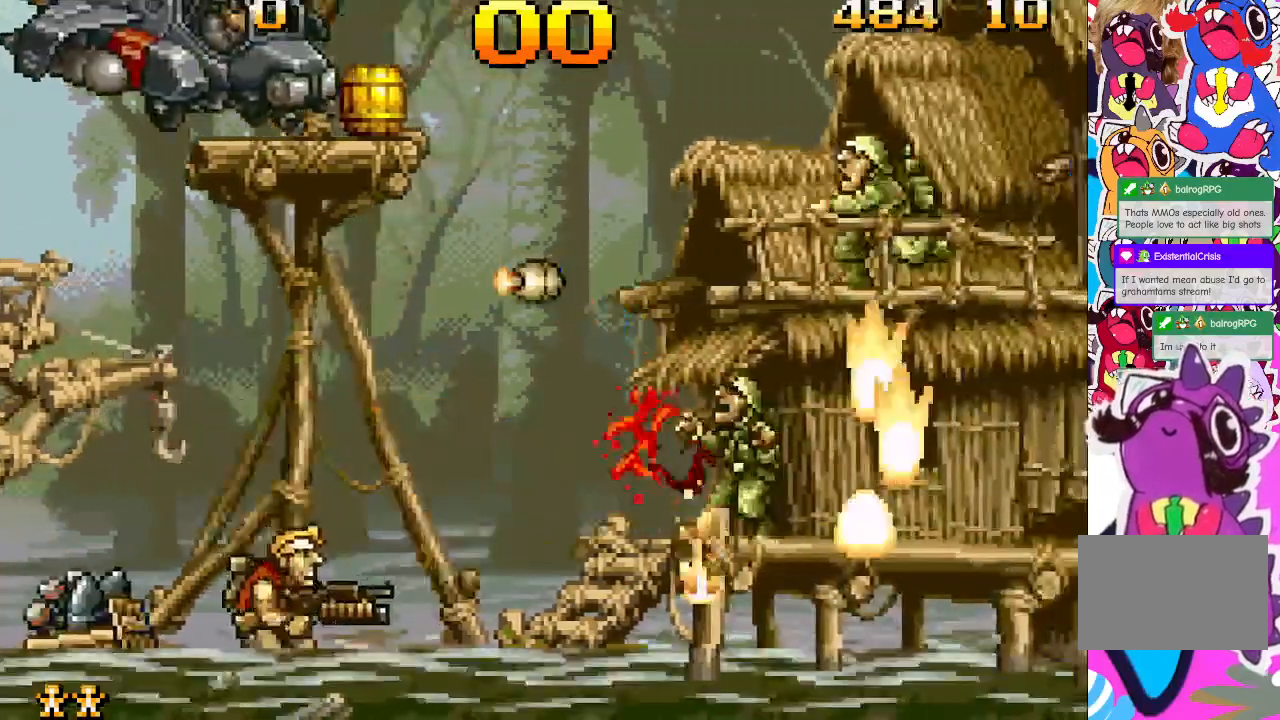
{"buttons": ["DPAD_RIGHT"], "events": [[200, "DPAD_RIGHT", "down"]]}
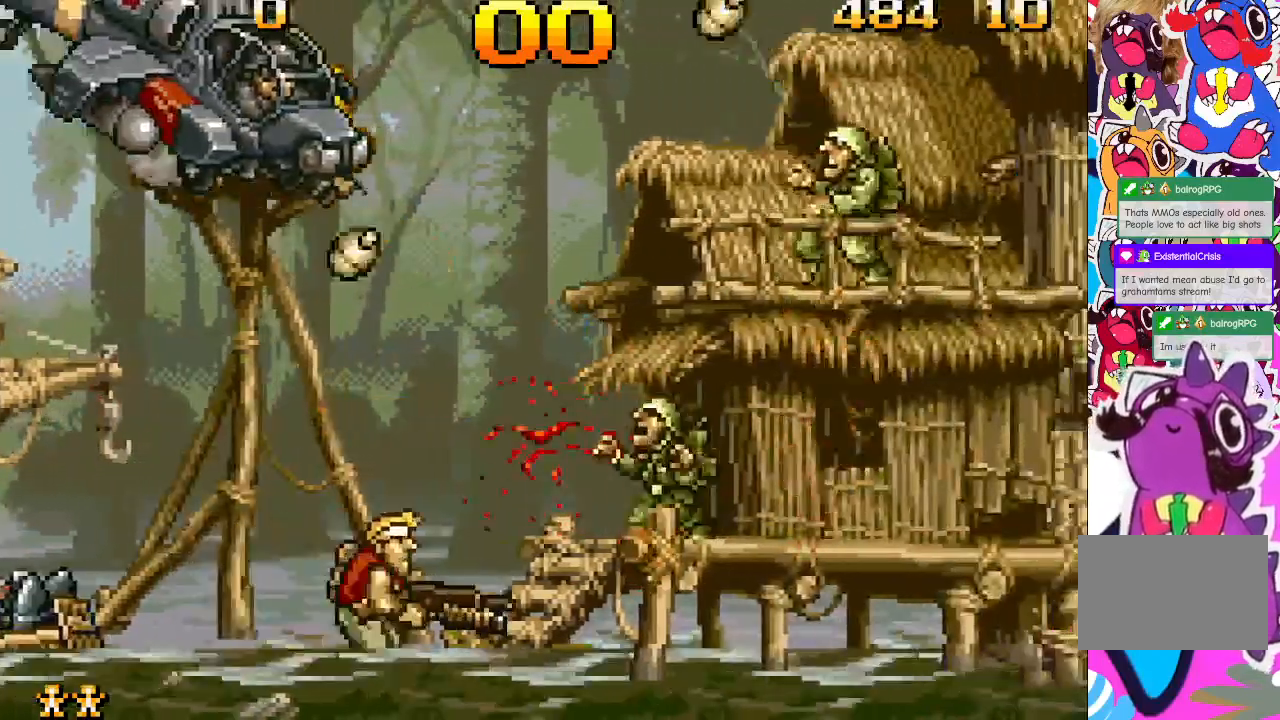
{"buttons": ["DPAD_RIGHT"], "events": [[117, "SQUARE", "down"], [233, "SQUARE", "up"], [300, "SQUARE", "down"], [367, "SQUARE", "up"], [450, "SQUARE", "down"], [500, "SQUARE", "up"]]}
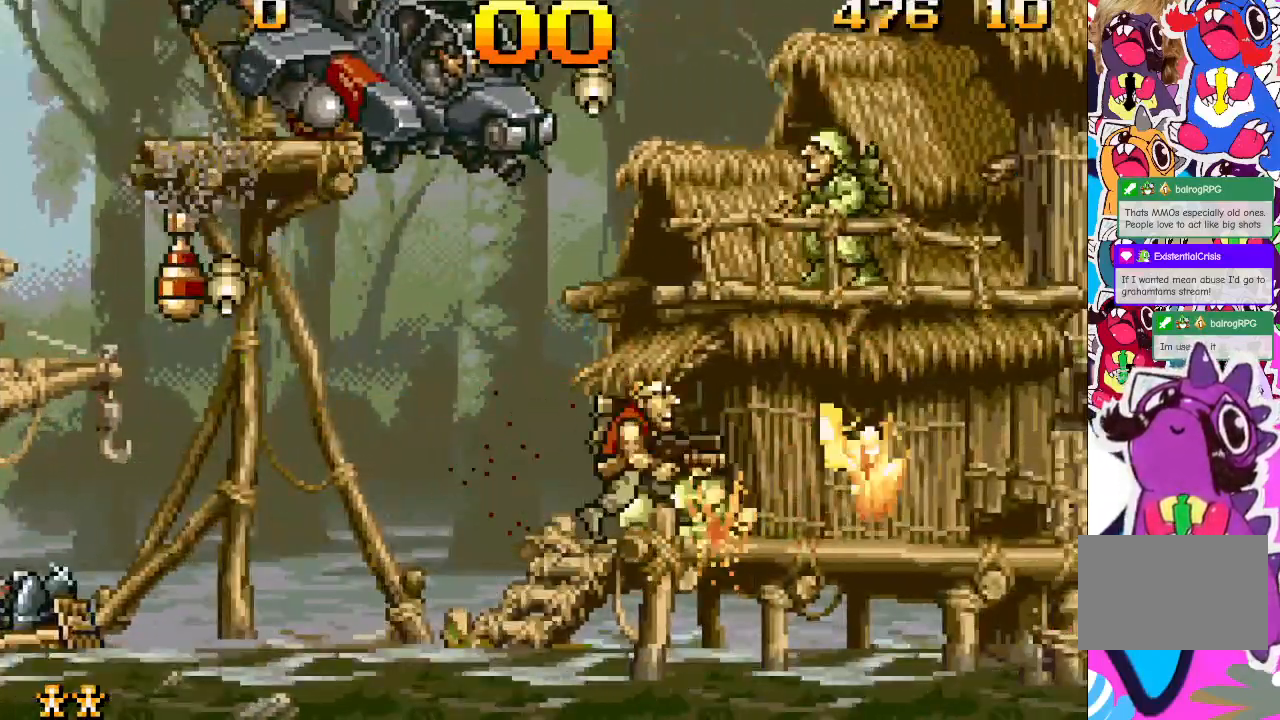
{"buttons": ["SQUARE"], "events": [[83, "SQUARE", "down"], [150, "SQUARE", "up"], [217, "SQUARE", "down"], [283, "SQUARE", "up"], [350, "SQUARE", "down"], [417, "SQUARE", "up"], [483, "SQUARE", "down"], [500, "DPAD_RIGHT", "up"]]}
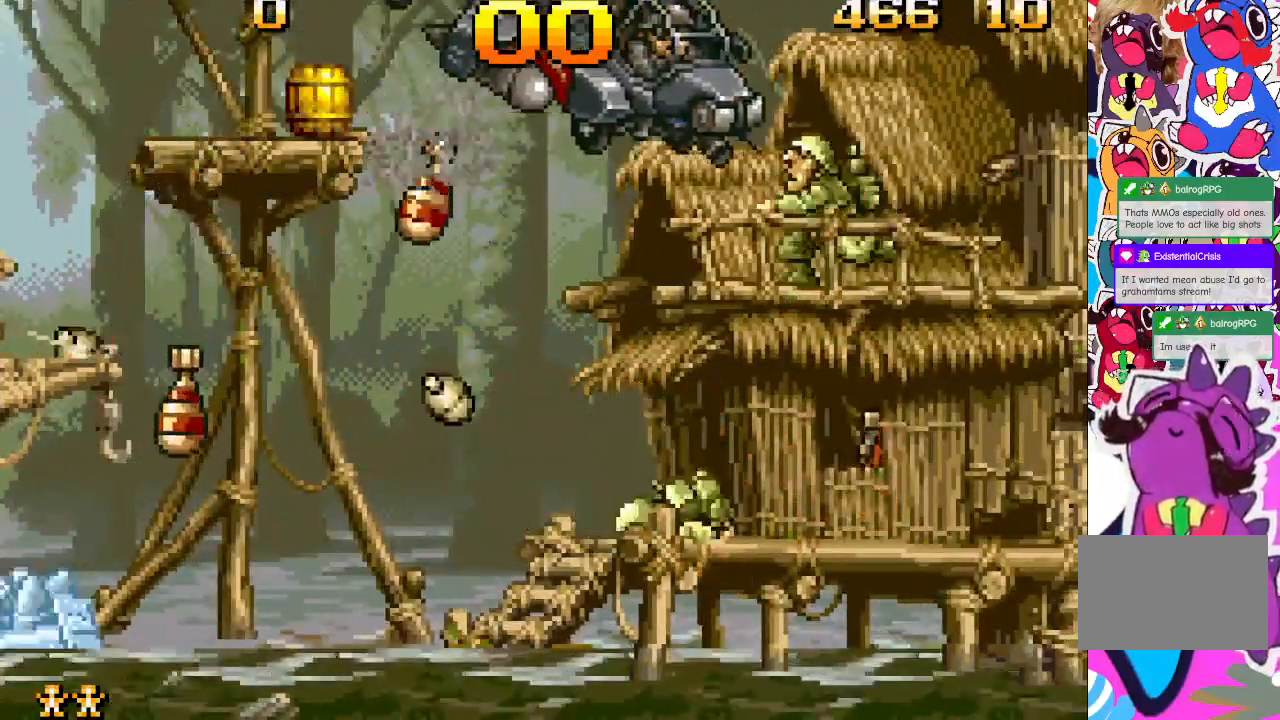
{"buttons": ["DPAD_UP"], "events": [[33, "DPAD_UP", "down"], [67, "SQUARE", "up"], [133, "SQUARE", "down"], [183, "SQUARE", "up"], [267, "SQUARE", "down"], [333, "SQUARE", "up"], [433, "SQUARE", "down"], [483, "SQUARE", "up"]]}
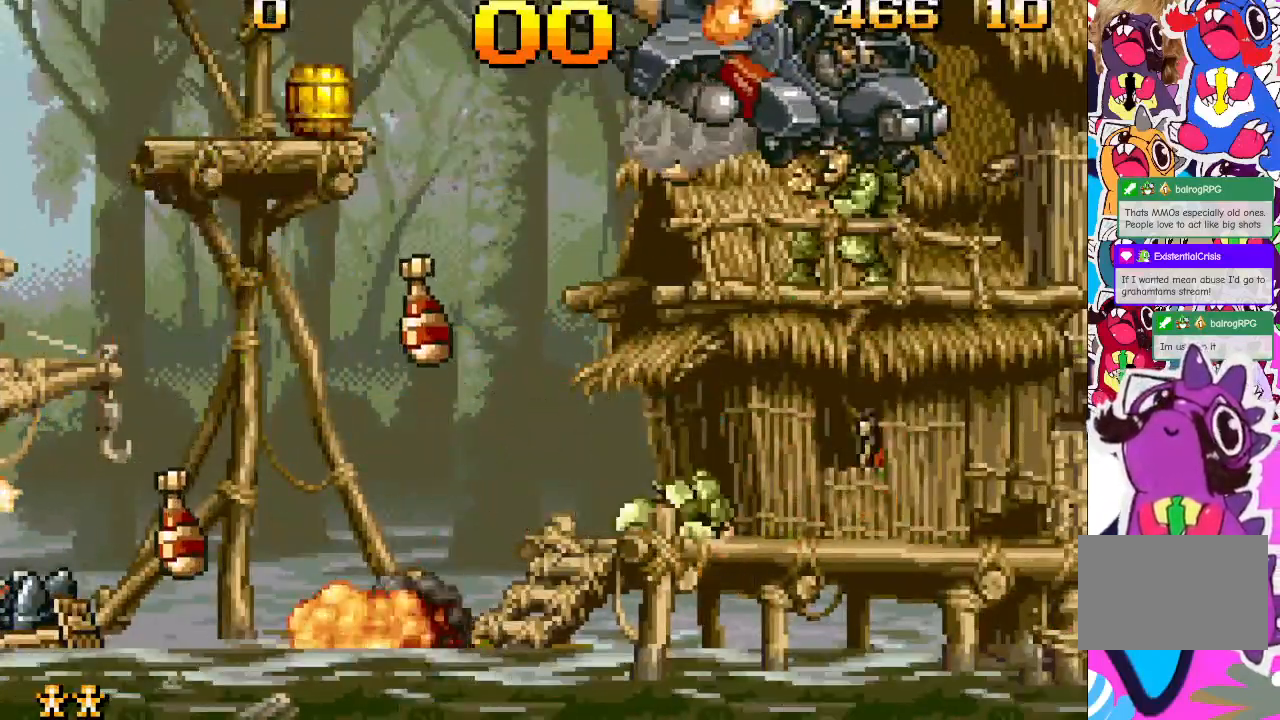
{"buttons": ["DPAD_UP"], "events": [[67, "SQUARE", "down"], [133, "SQUARE", "up"], [217, "SQUARE", "down"], [283, "SQUARE", "up"], [367, "SQUARE", "down"], [450, "SQUARE", "up"]]}
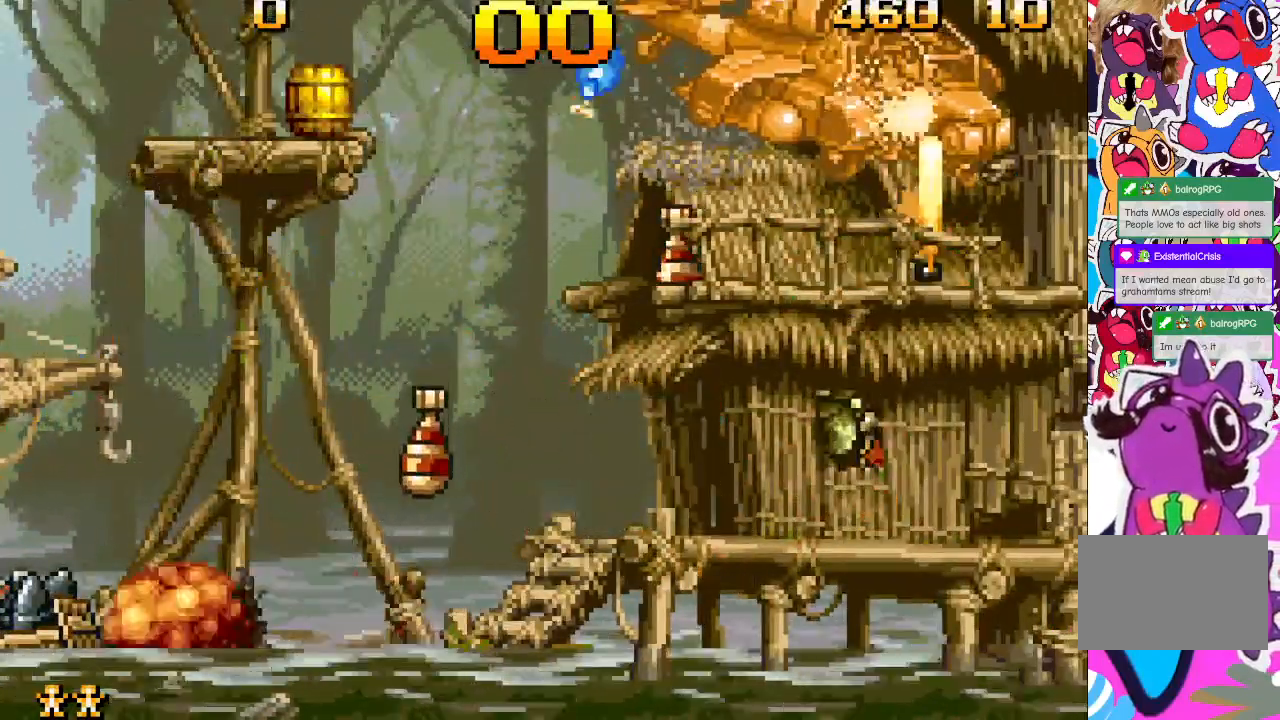
{"buttons": ["DPAD_UP"], "events": [[17, "SQUARE", "down"], [83, "SQUARE", "up"], [150, "SQUARE", "down"], [233, "SQUARE", "up"], [300, "SQUARE", "down"], [383, "SQUARE", "up"], [433, "SQUARE", "down"], [500, "SQUARE", "up"]]}
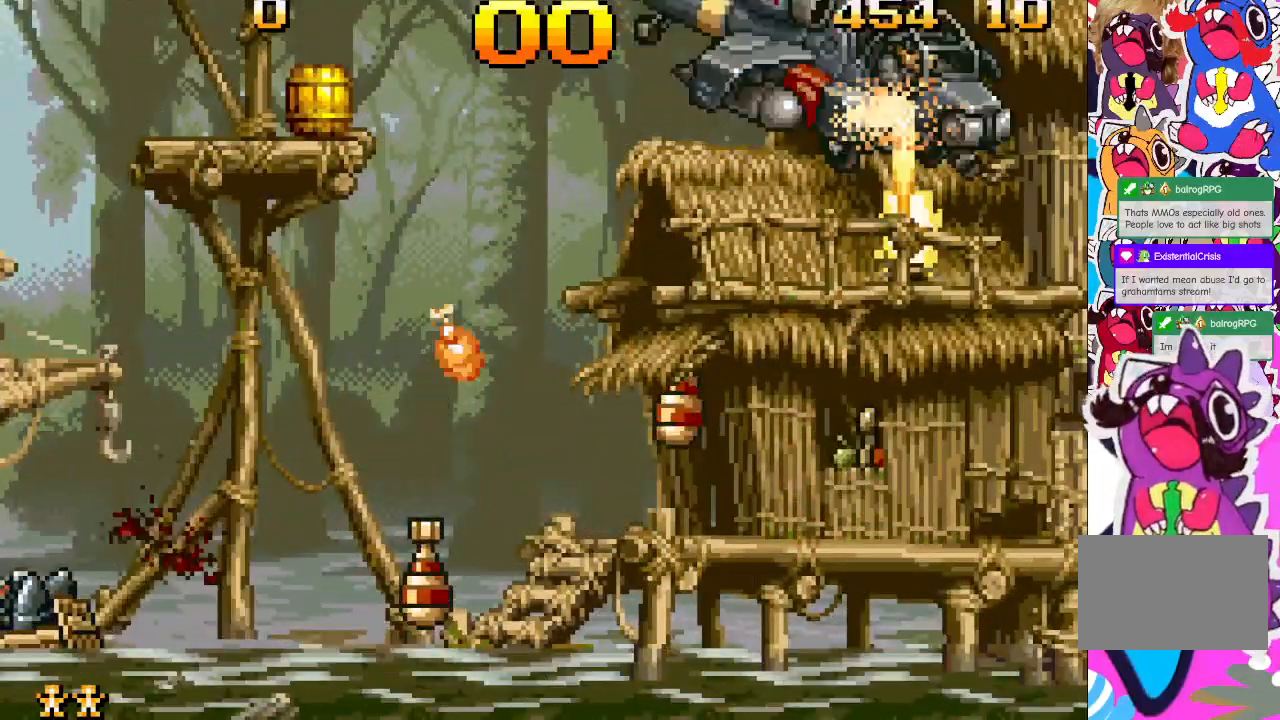
{"buttons": ["DPAD_UP"], "events": [[50, "SQUARE", "down"], [167, "SQUARE", "up"], [217, "SQUARE", "down"], [300, "SQUARE", "up"], [350, "SQUARE", "down"], [367, "DPAD_LEFT", "down"], [433, "SQUARE", "up"], [483, "DPAD_LEFT", "up"]]}
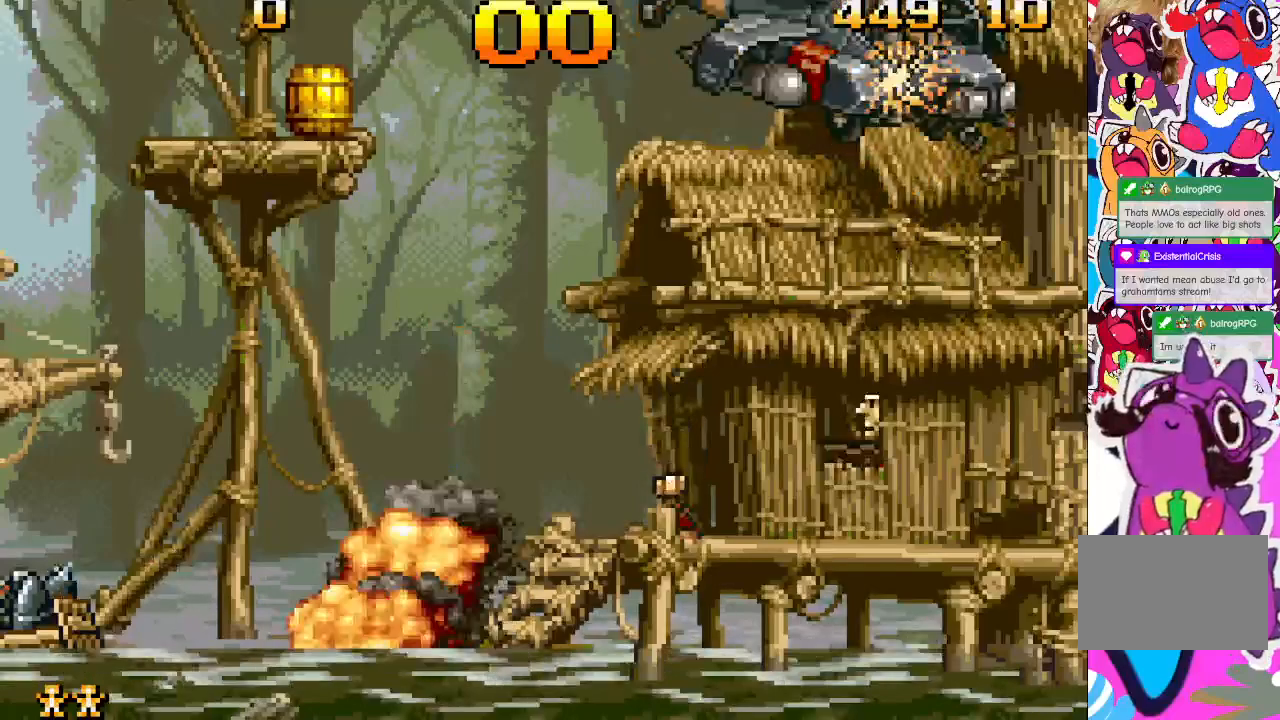
{"buttons": ["DPAD_UP"], "events": [[117, "SQUARE", "down"], [183, "SQUARE", "up"], [250, "SQUARE", "down"], [317, "SQUARE", "up"], [383, "SQUARE", "down"], [467, "SQUARE", "up"]]}
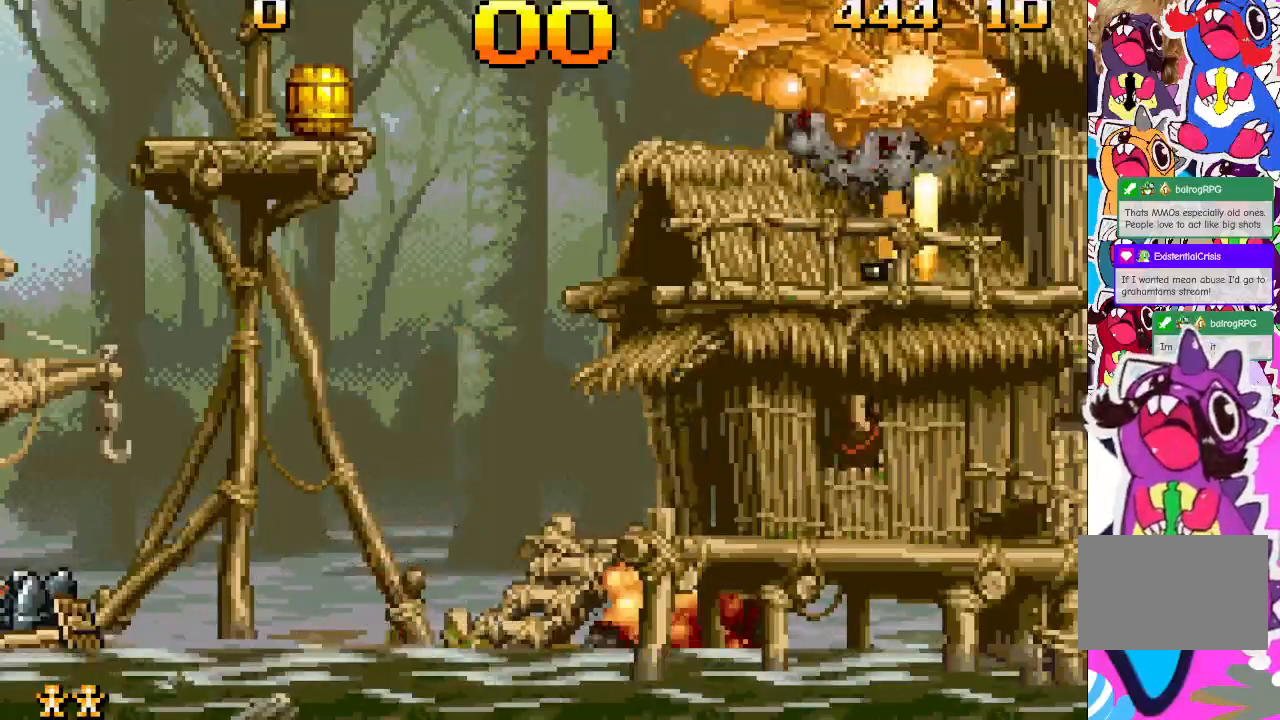
{"buttons": ["SQUARE", "DPAD_UP"], "events": [[50, "SQUARE", "down"], [133, "SQUARE", "up"], [200, "SQUARE", "down"], [267, "SQUARE", "up"], [317, "SQUARE", "down"], [417, "SQUARE", "up"], [467, "SQUARE", "down"]]}
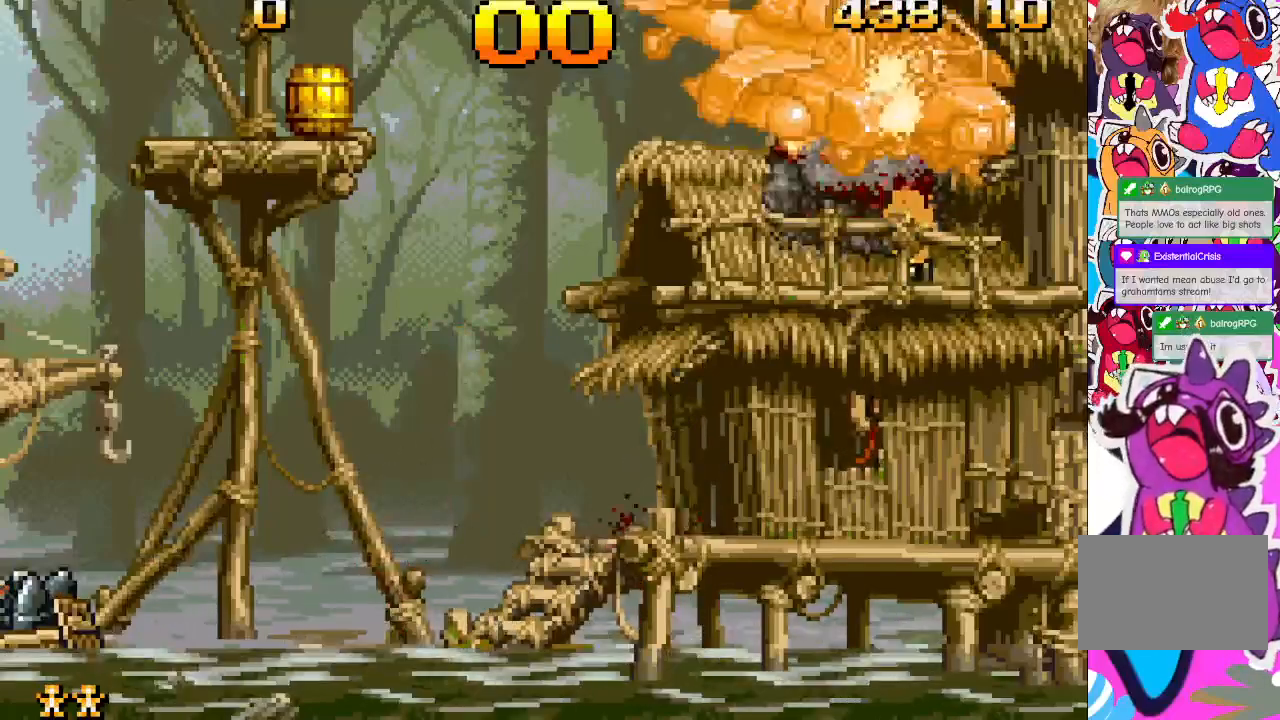
{"buttons": ["DPAD_UP"], "events": [[67, "SQUARE", "up"], [117, "DPAD_LEFT", "down"], [133, "SQUARE", "down"], [150, "DPAD_UP", "up"], [183, "DPAD_UP", "down"], [217, "DPAD_LEFT", "up"], [217, "SQUARE", "up"], [300, "SQUARE", "down"], [350, "SQUARE", "up"], [433, "SQUARE", "down"], [500, "SQUARE", "up"]]}
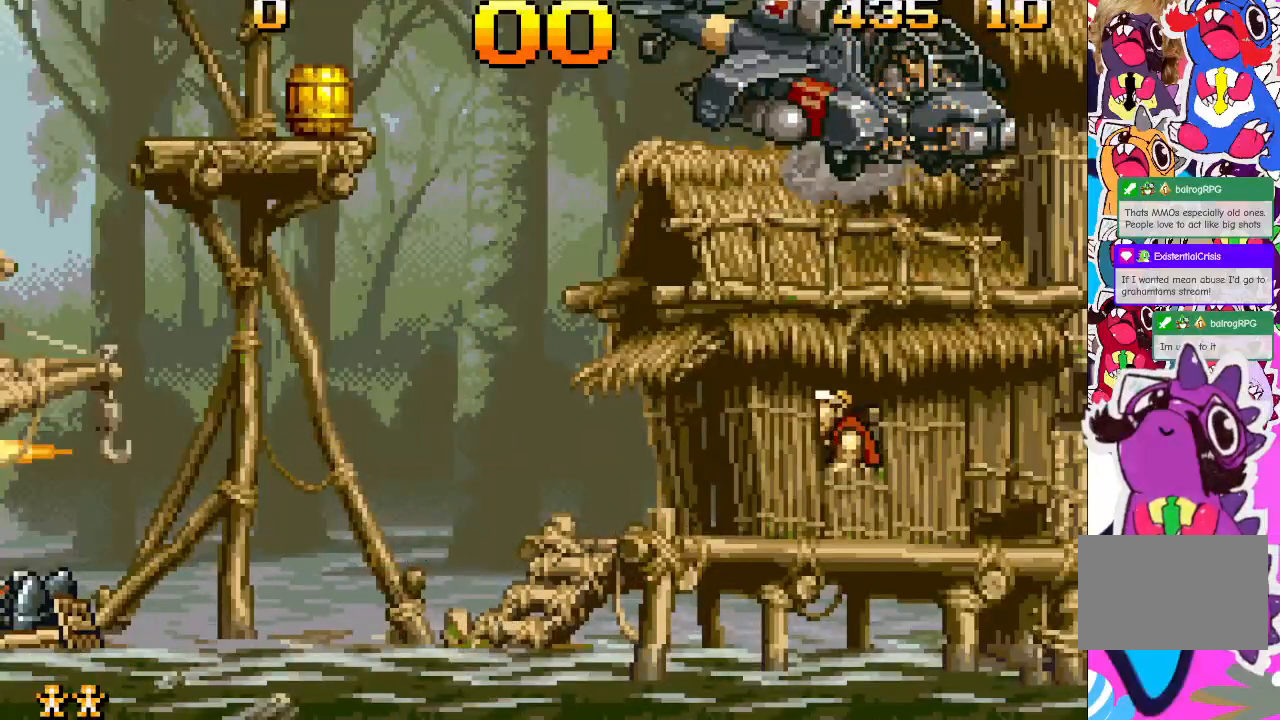
{"buttons": ["DPAD_UP"], "events": [[83, "SQUARE", "down"], [150, "SQUARE", "up"], [233, "SQUARE", "down"], [317, "SQUARE", "up"], [383, "SQUARE", "down"], [450, "SQUARE", "up"]]}
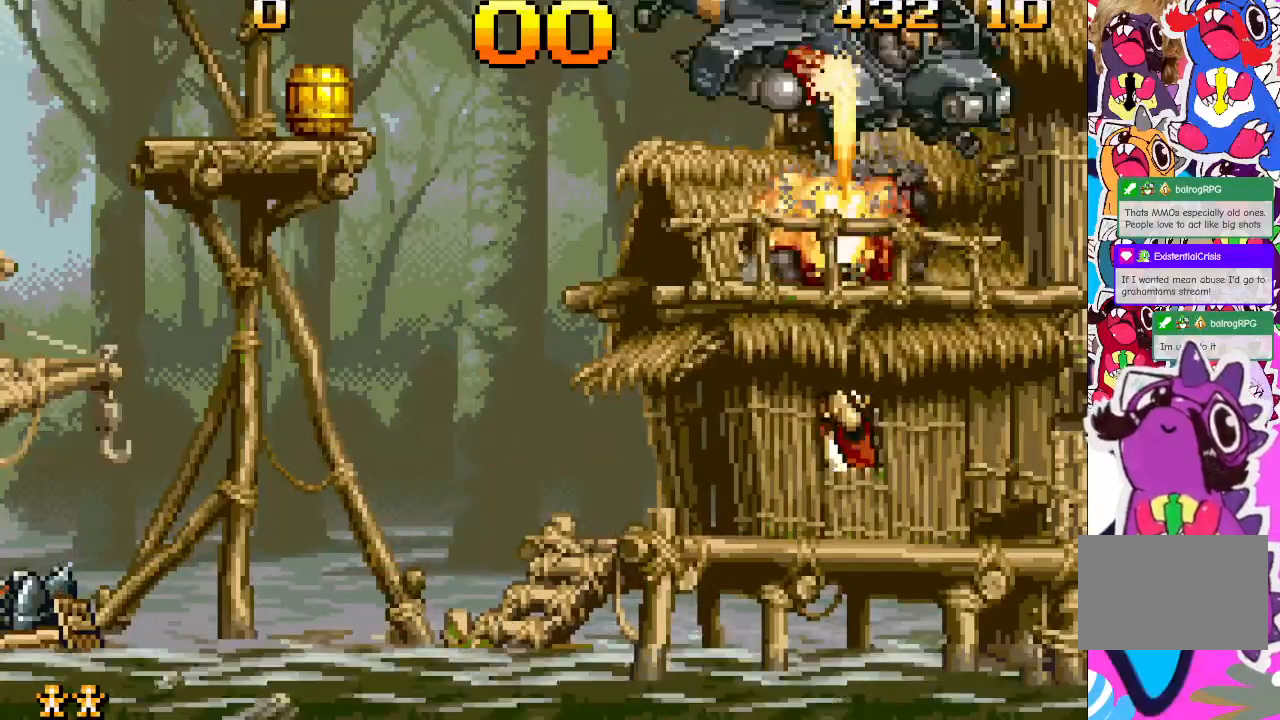
{"buttons": ["SQUARE", "DPAD_UP"], "events": [[33, "SQUARE", "down"], [100, "SQUARE", "up"], [183, "SQUARE", "down"], [250, "SQUARE", "up"], [333, "SQUARE", "down"], [400, "SQUARE", "up"], [483, "SQUARE", "down"]]}
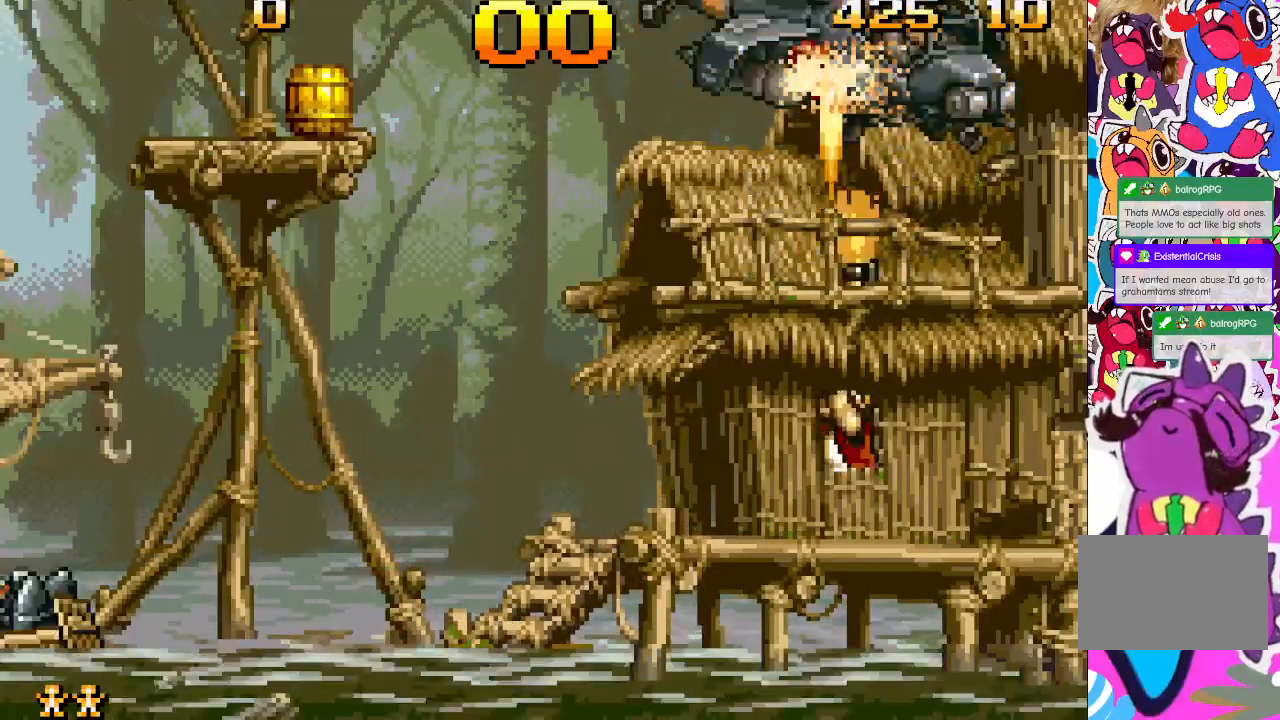
{"buttons": ["DPAD_UP"], "events": [[50, "SQUARE", "up"], [117, "SQUARE", "down"], [200, "SQUARE", "up"], [283, "SQUARE", "down"], [350, "SQUARE", "up"], [417, "SQUARE", "down"], [500, "SQUARE", "up"]]}
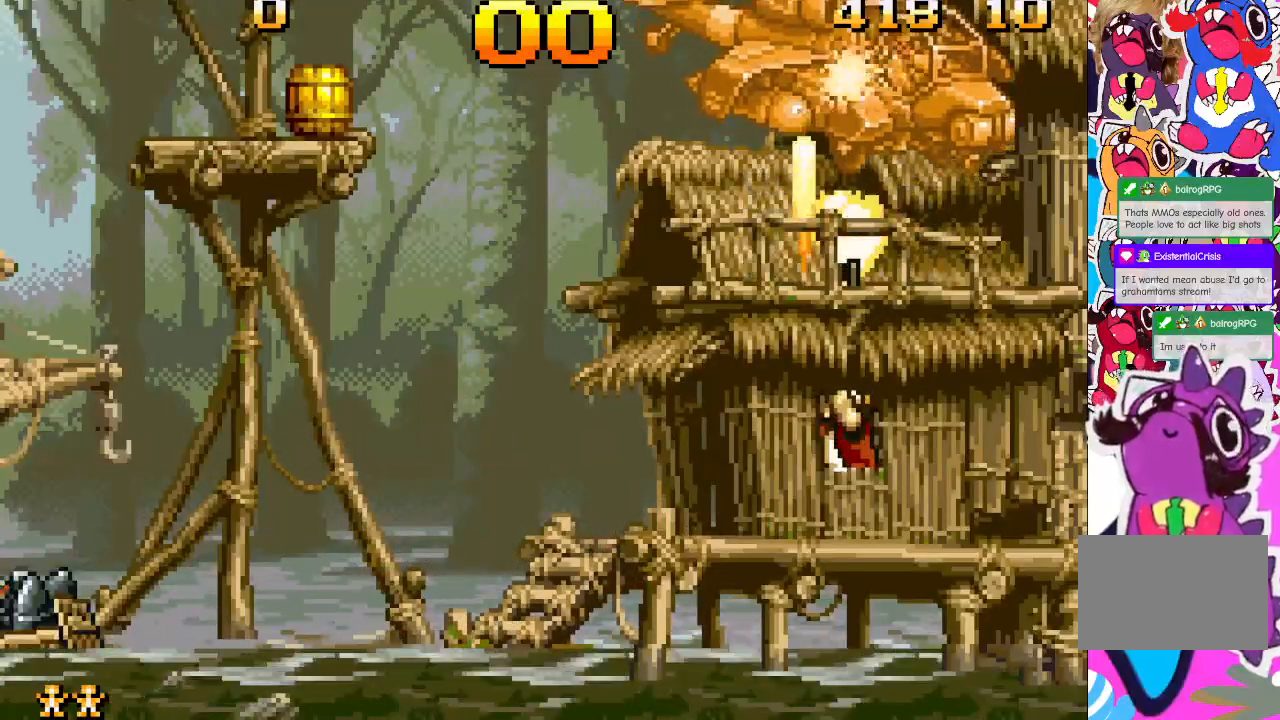
{"buttons": ["DPAD_UP"], "events": [[67, "SQUARE", "down"], [150, "SQUARE", "up"], [217, "SQUARE", "down"], [317, "SQUARE", "up"], [383, "SQUARE", "down"], [450, "SQUARE", "up"]]}
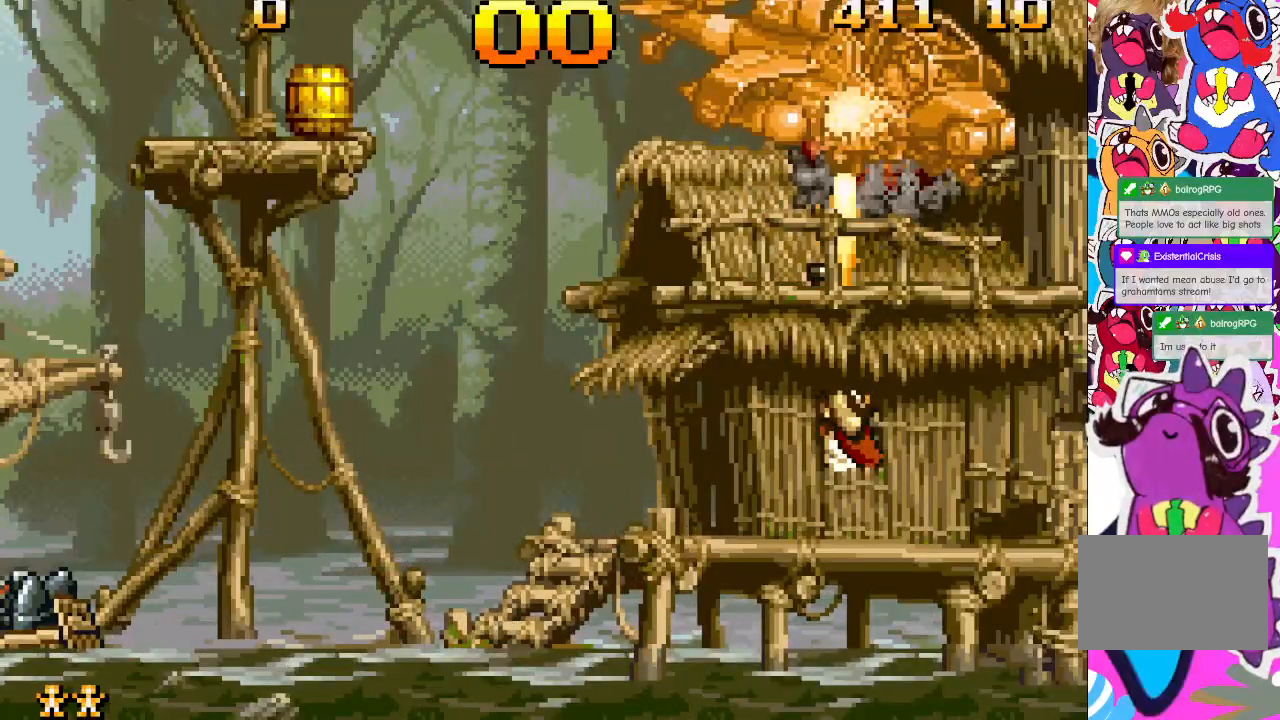
{"buttons": ["SQUARE", "DPAD_UP"], "events": [[17, "SQUARE", "down"], [83, "SQUARE", "up"], [183, "SQUARE", "down"], [250, "SQUARE", "up"], [317, "SQUARE", "down"], [417, "SQUARE", "up"], [483, "SQUARE", "down"]]}
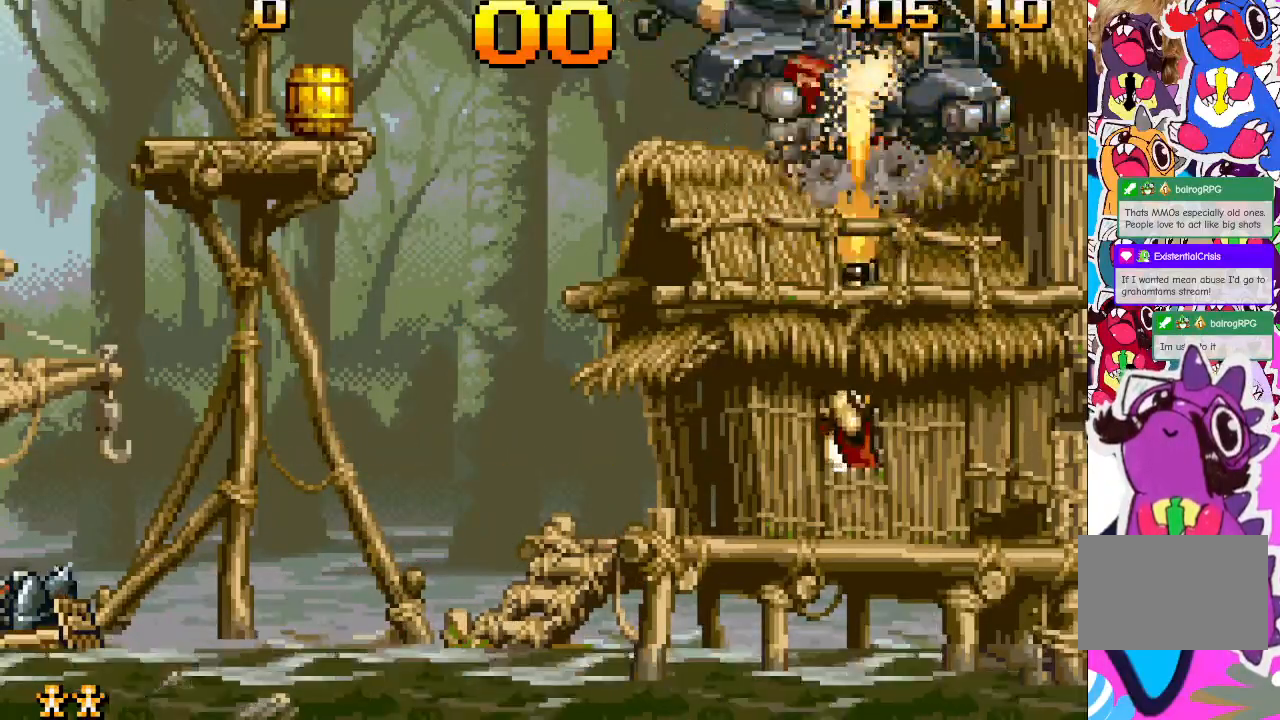
{"buttons": ["SQUARE", "DPAD_UP"], "events": [[67, "SQUARE", "up"], [117, "SQUARE", "down"], [200, "SQUARE", "up"], [283, "SQUARE", "down"], [367, "SQUARE", "up"], [450, "SQUARE", "down"]]}
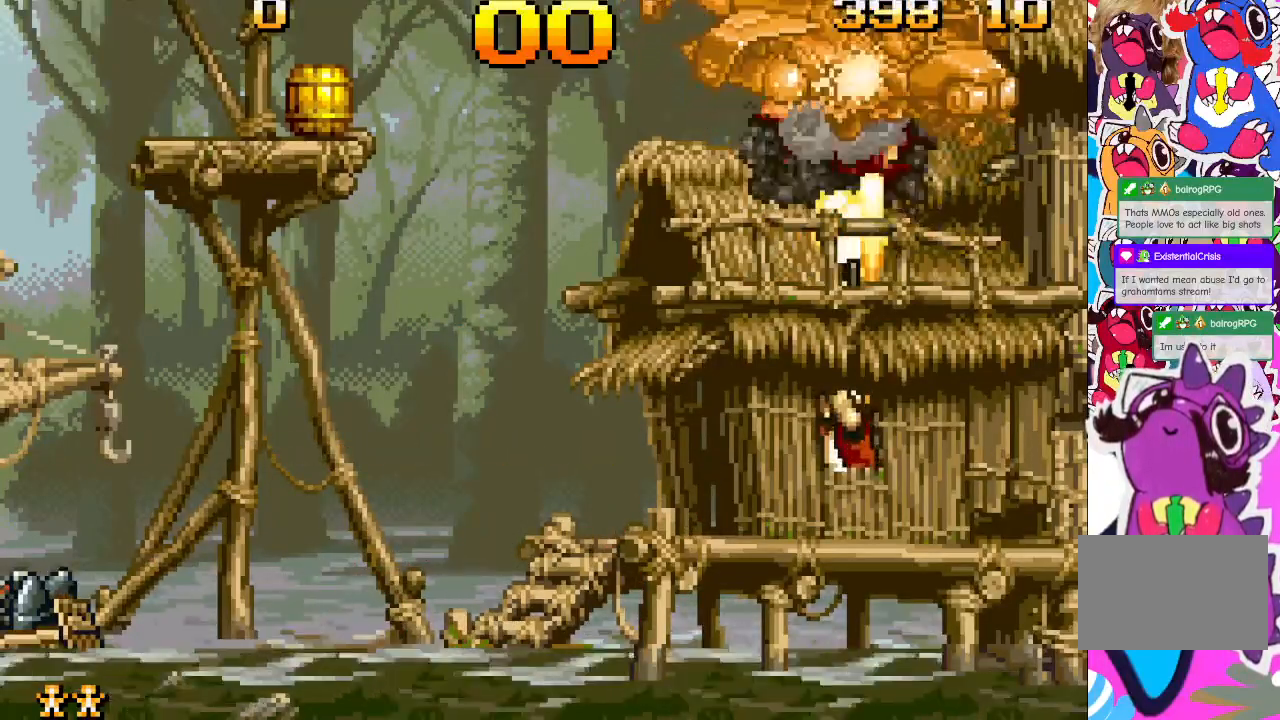
{"buttons": ["DPAD_UP"], "events": [[50, "SQUARE", "up"], [117, "SQUARE", "down"], [183, "SQUARE", "up"], [283, "SQUARE", "down"], [367, "SQUARE", "up"]]}
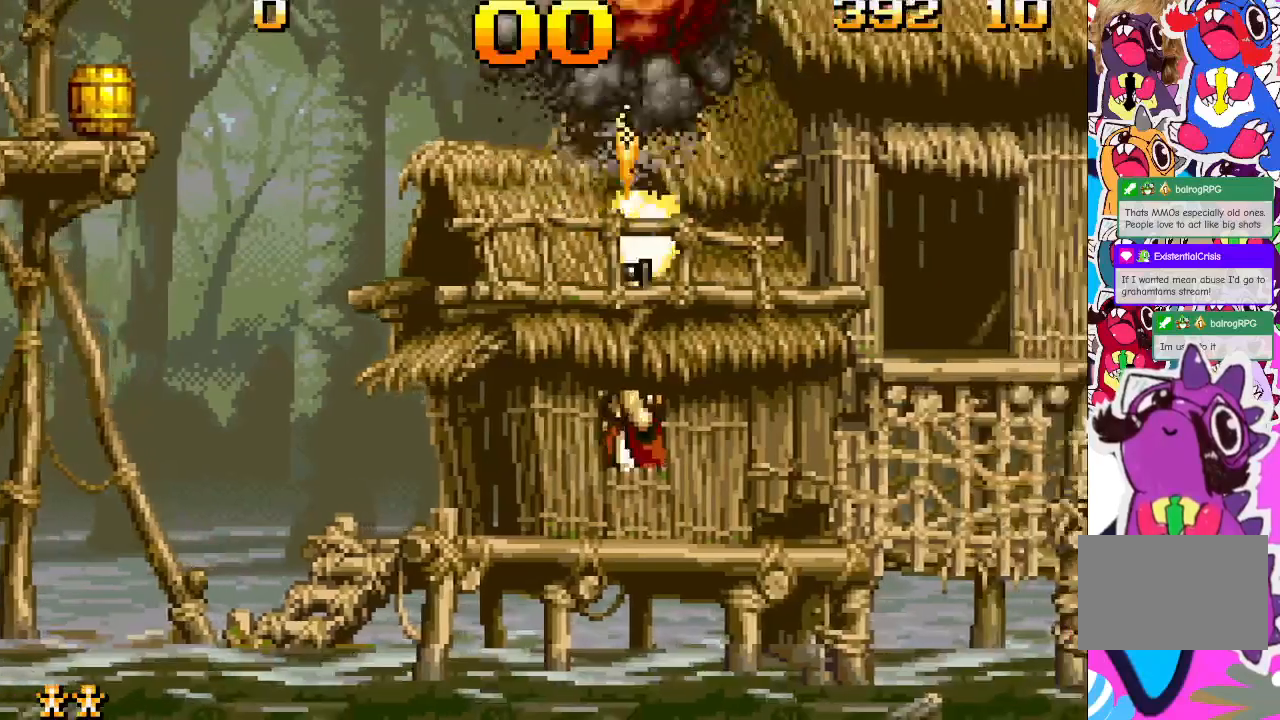
{"buttons": ["DPAD_RIGHT"], "events": [[83, "DPAD_UP", "up"], [417, "DPAD_RIGHT", "down"]]}
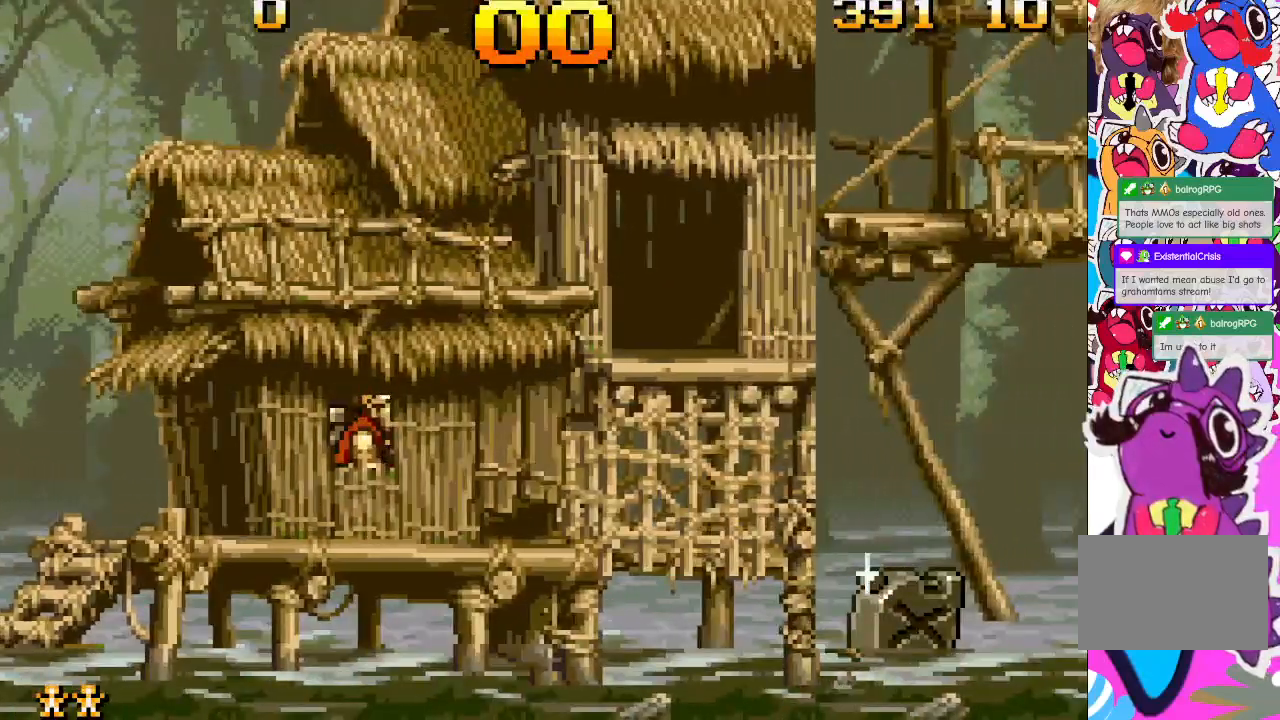
{"buttons": [], "events": [[267, "DPAD_RIGHT", "up"]]}
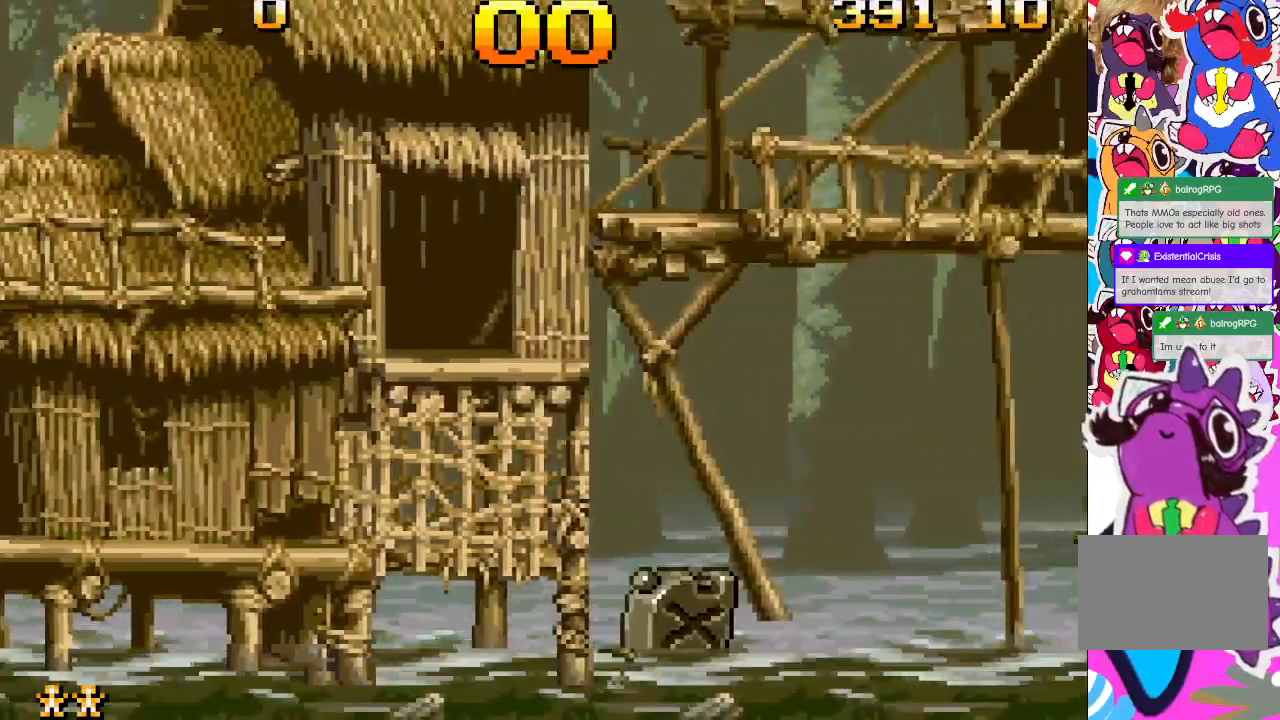
{"buttons": ["DPAD_RIGHT"], "events": [[400, "DPAD_RIGHT", "down"]]}
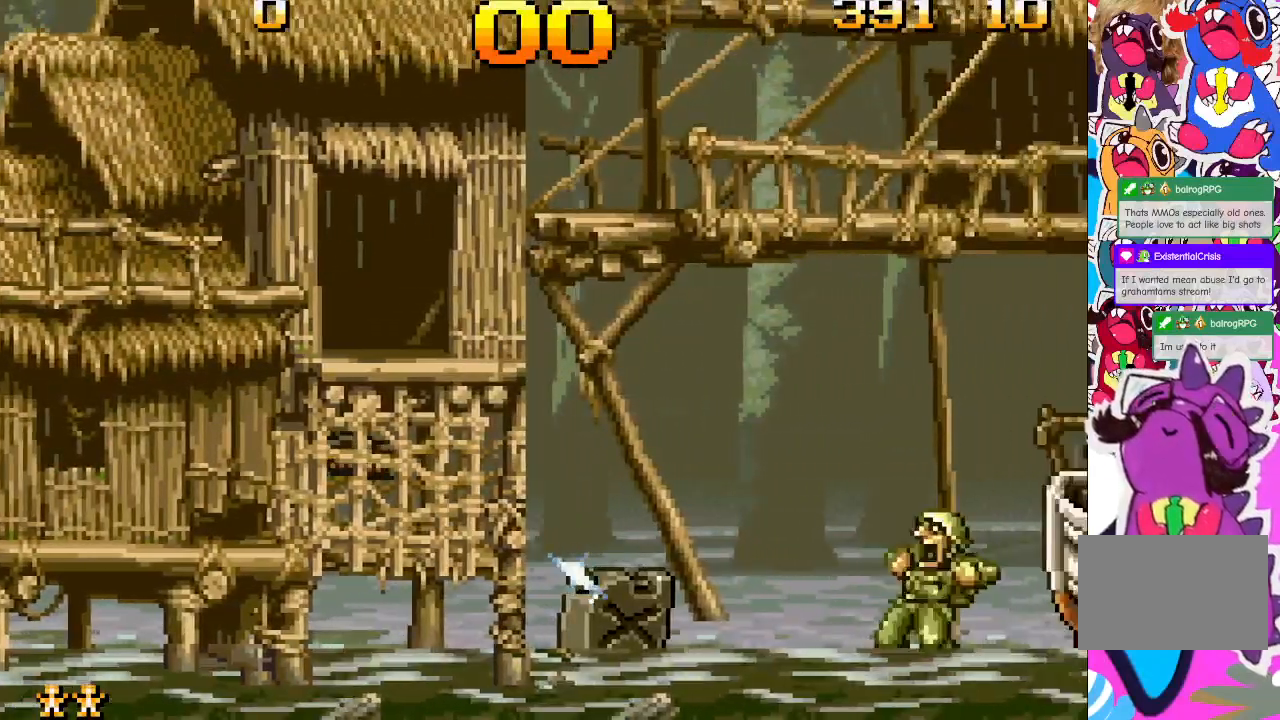
{"buttons": [], "events": [[17, "DPAD_RIGHT", "up"], [267, "SQUARE", "down"], [383, "SQUARE", "up"], [450, "SQUARE", "down"], [500, "SQUARE", "up"]]}
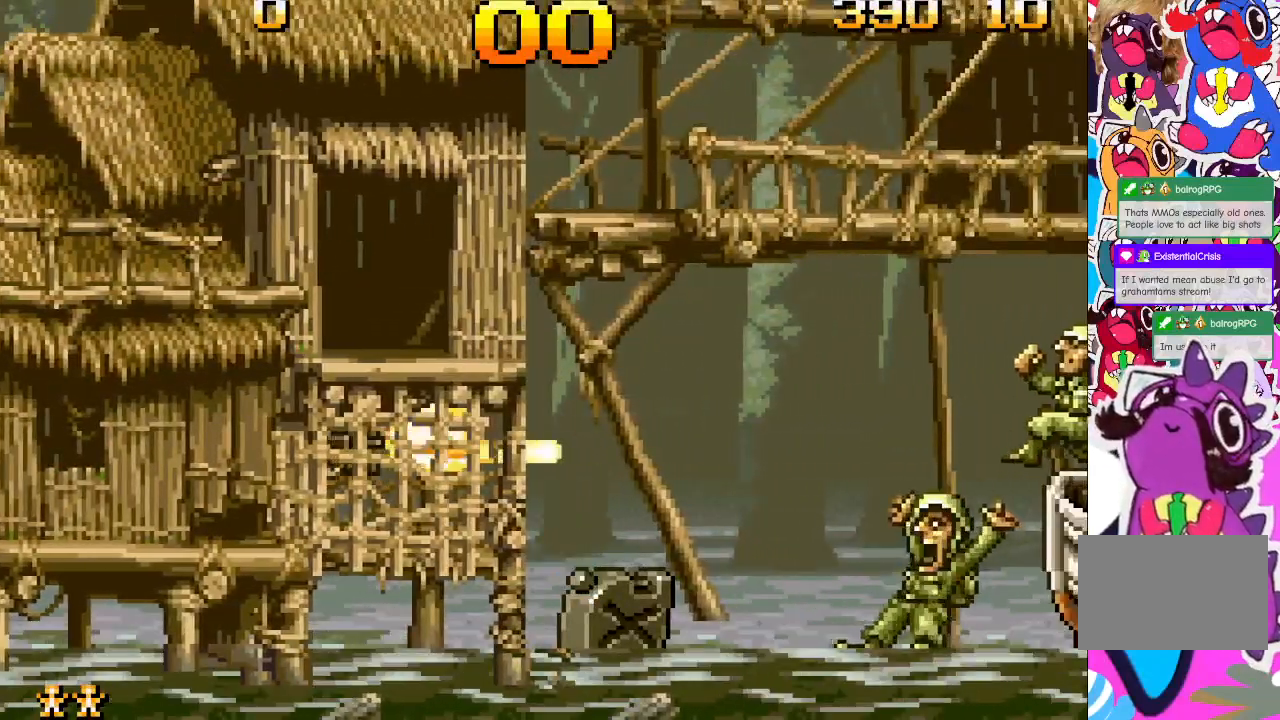
{"buttons": [], "events": [[167, "SQUARE", "down"], [267, "SQUARE", "up"], [350, "SQUARE", "down"], [417, "SQUARE", "up"]]}
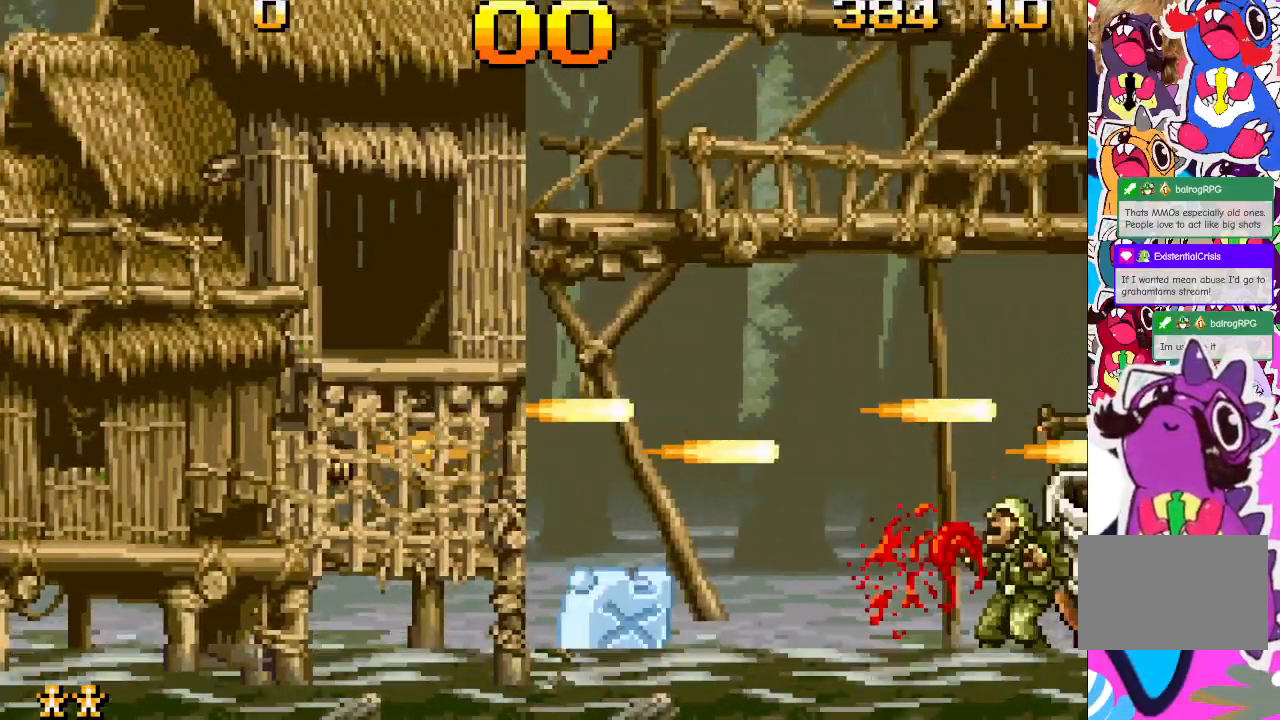
{"buttons": [], "events": [[317, "DPAD_RIGHT", "down"], [383, "DPAD_RIGHT", "up"], [383, "SQUARE", "down"], [433, "SQUARE", "up"]]}
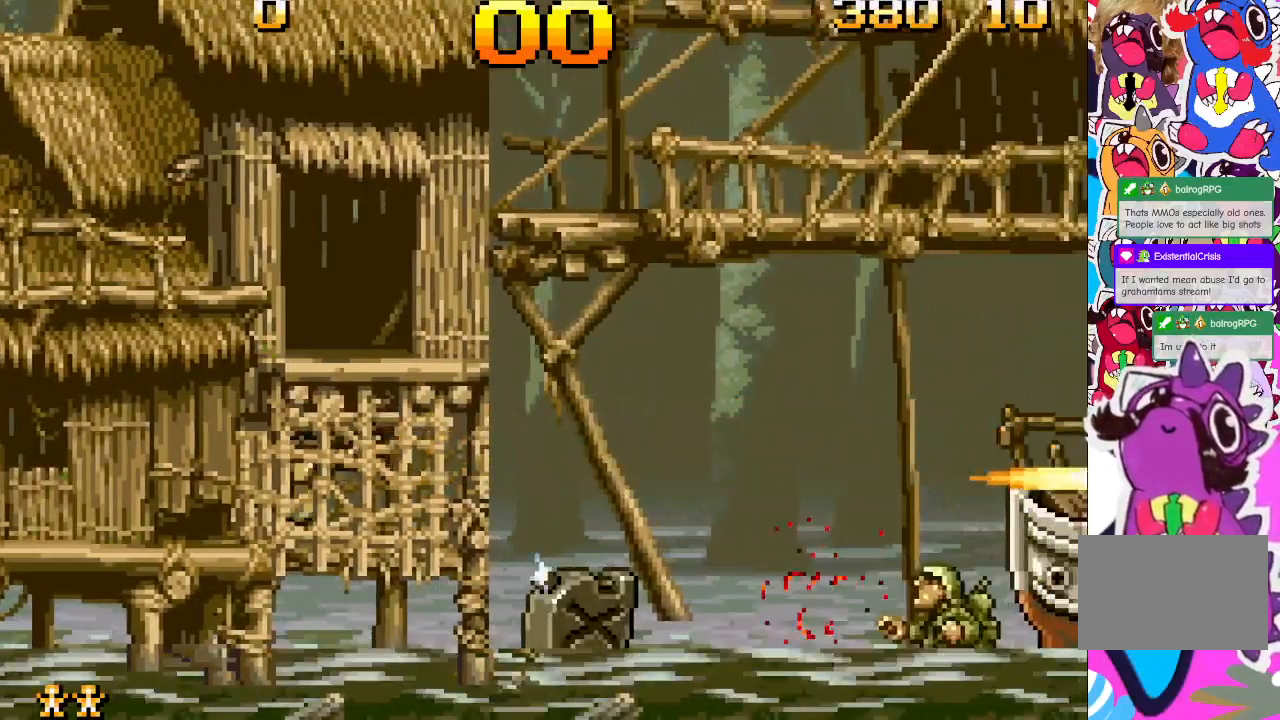
{"buttons": [], "events": [[33, "SQUARE", "down"], [83, "SQUARE", "up"], [300, "DPAD_RIGHT", "down"], [383, "DPAD_RIGHT", "up"]]}
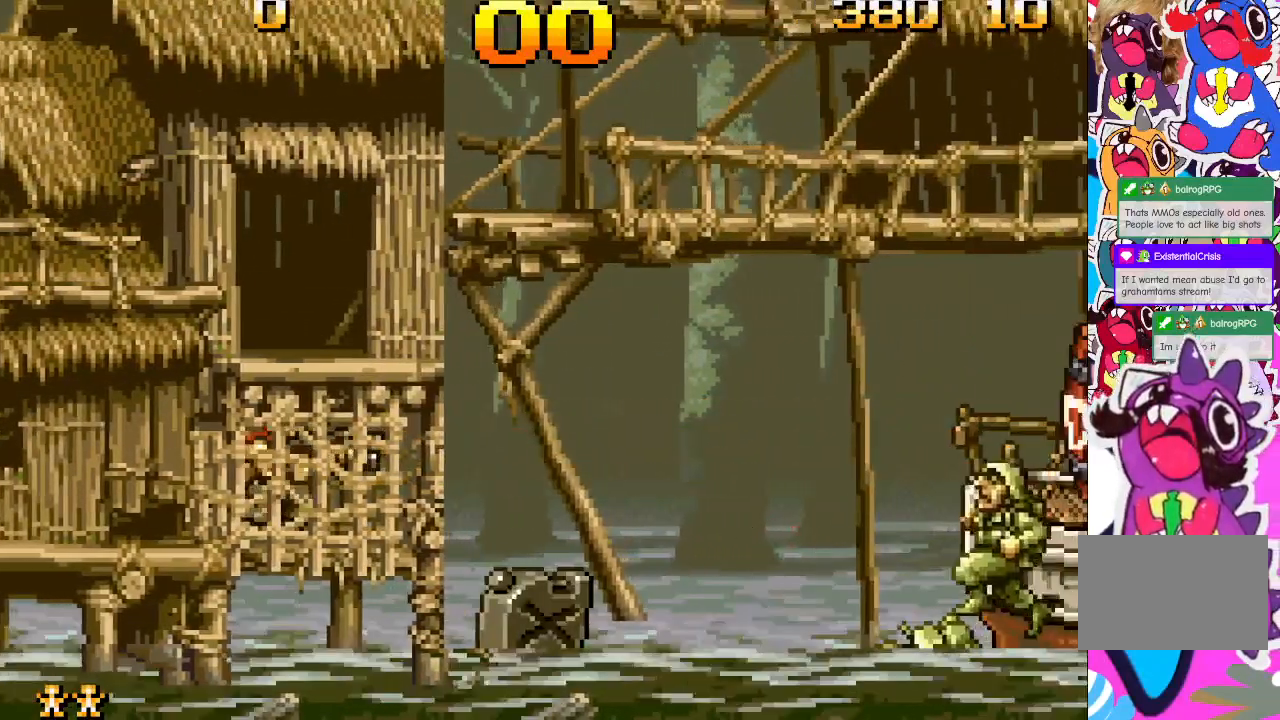
{"buttons": ["SQUARE"], "events": [[217, "SQUARE", "down"], [267, "SQUARE", "up"], [350, "SQUARE", "down"], [450, "SQUARE", "up"], [500, "SQUARE", "down"]]}
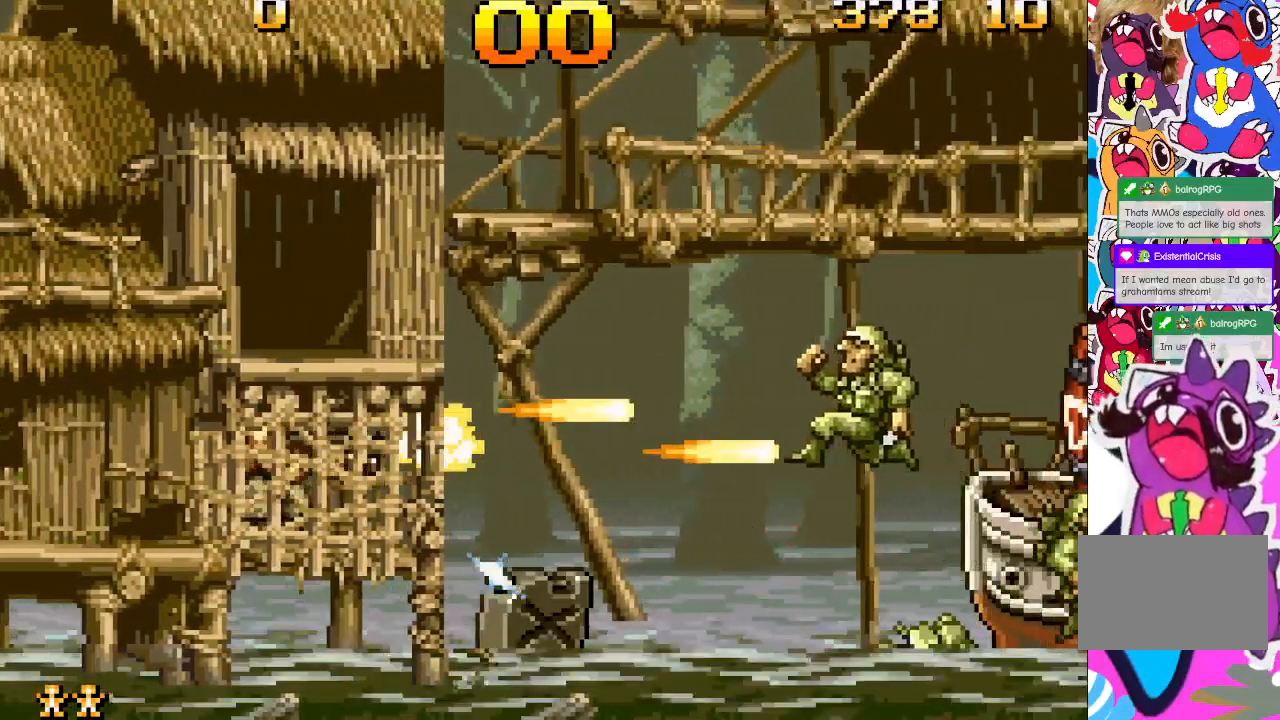
{"buttons": [], "events": [[67, "SQUARE", "up"], [150, "SQUARE", "down"], [200, "SQUARE", "up"], [300, "SQUARE", "down"], [350, "SQUARE", "up"], [433, "SQUARE", "down"], [500, "SQUARE", "up"]]}